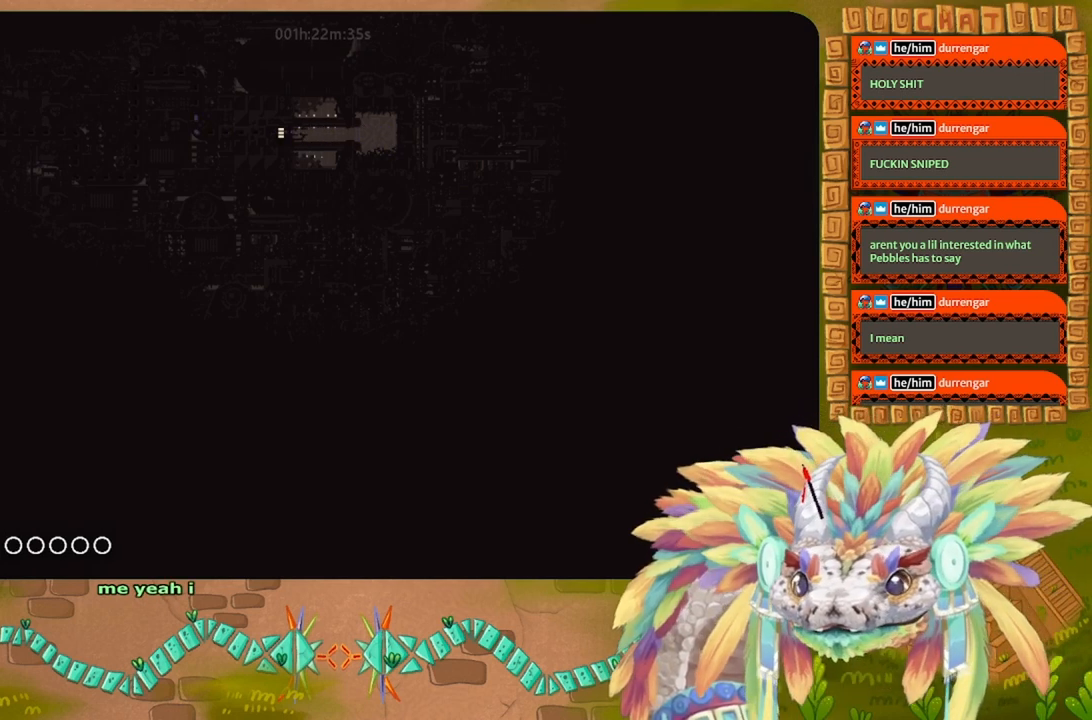
Gameplay with keyboard; each line is a JSON object with the keys held at the frame after it. "events" lists presses ("down") and releases ("up") of "down", "g", "j", "left", "r", "right", "t" and "up" between this image and that frame as [ms after this image, input, new state], when the widget could be followed in between. No other keys are recorded. Mouse input is not recorded.
{"keys": ["left"], "events": []}
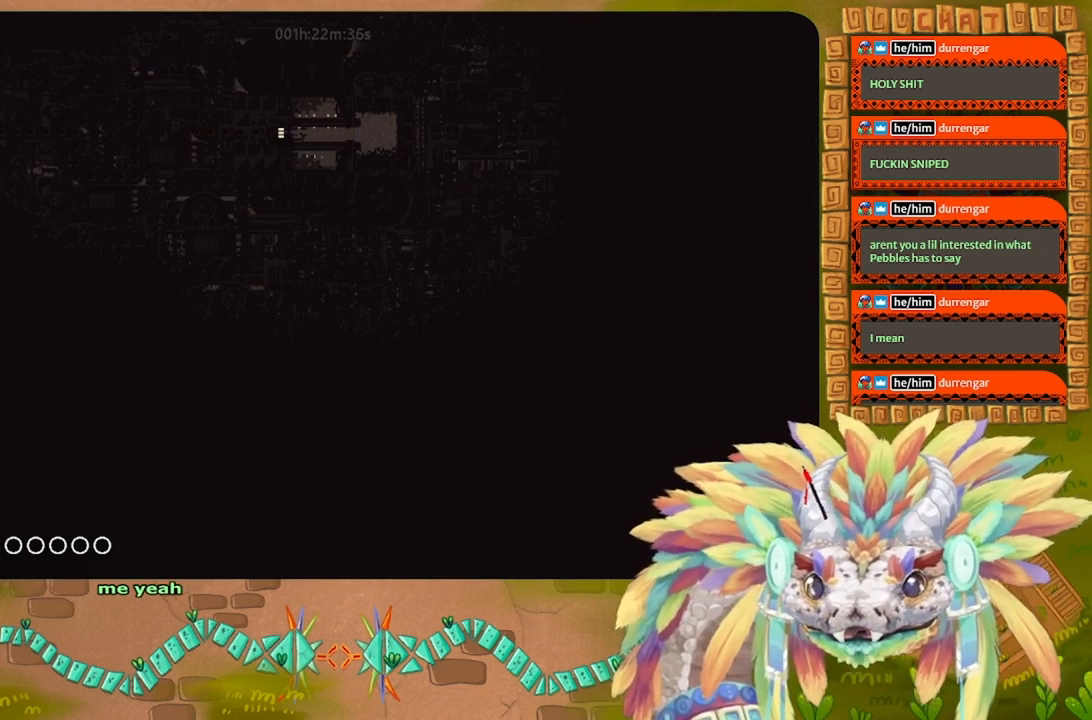
{"keys": ["left"], "events": []}
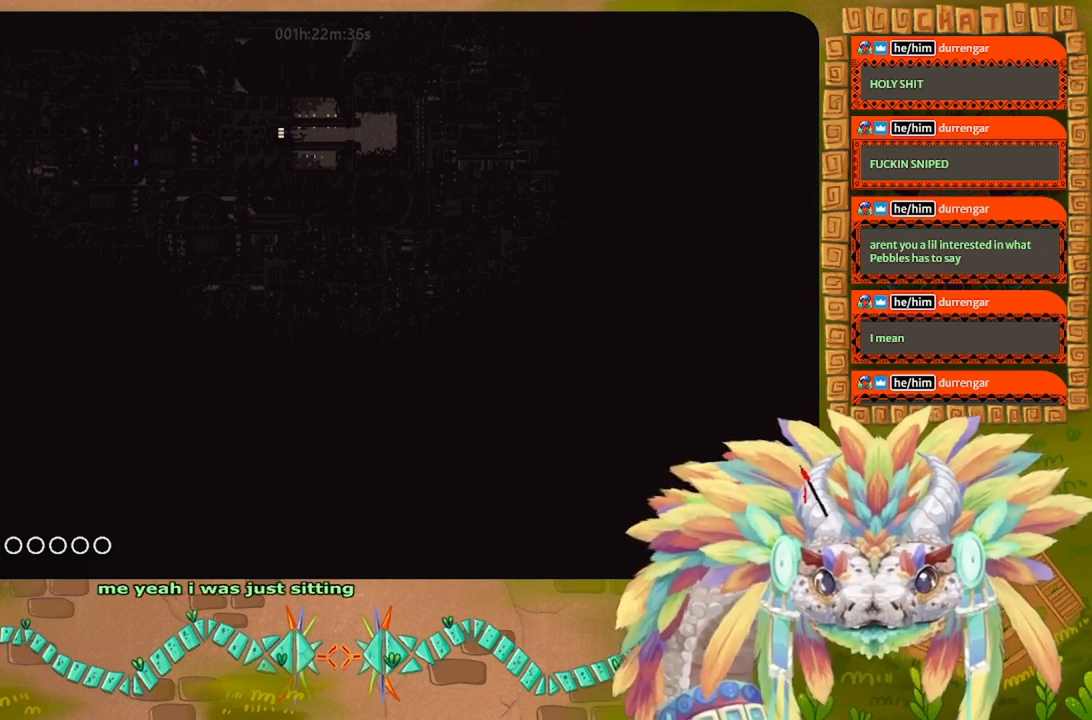
{"keys": ["left"], "events": []}
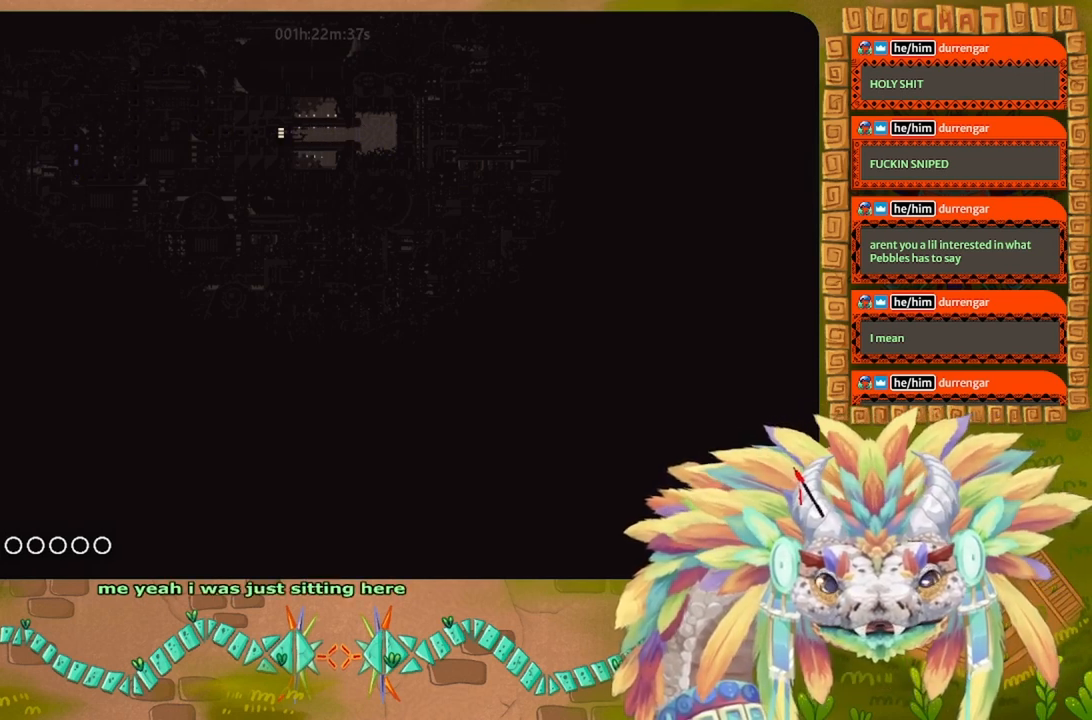
{"keys": ["left"], "events": []}
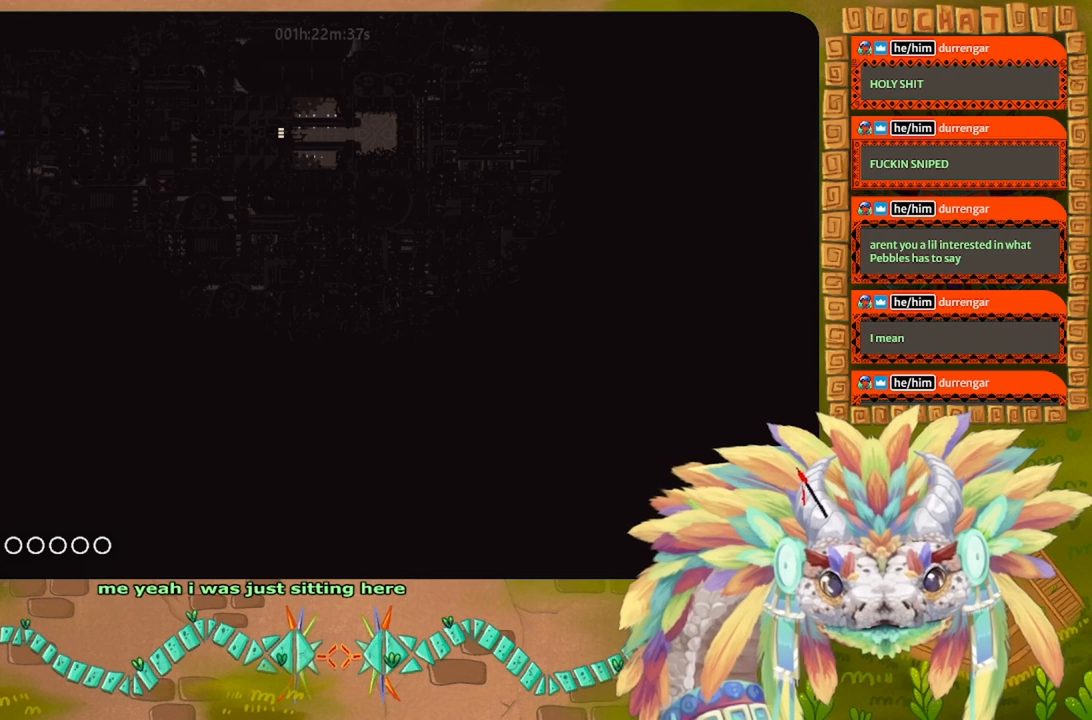
{"keys": ["j", "left"], "events": [[334, "j", "down"], [400, "j", "up"], [500, "j", "down"]]}
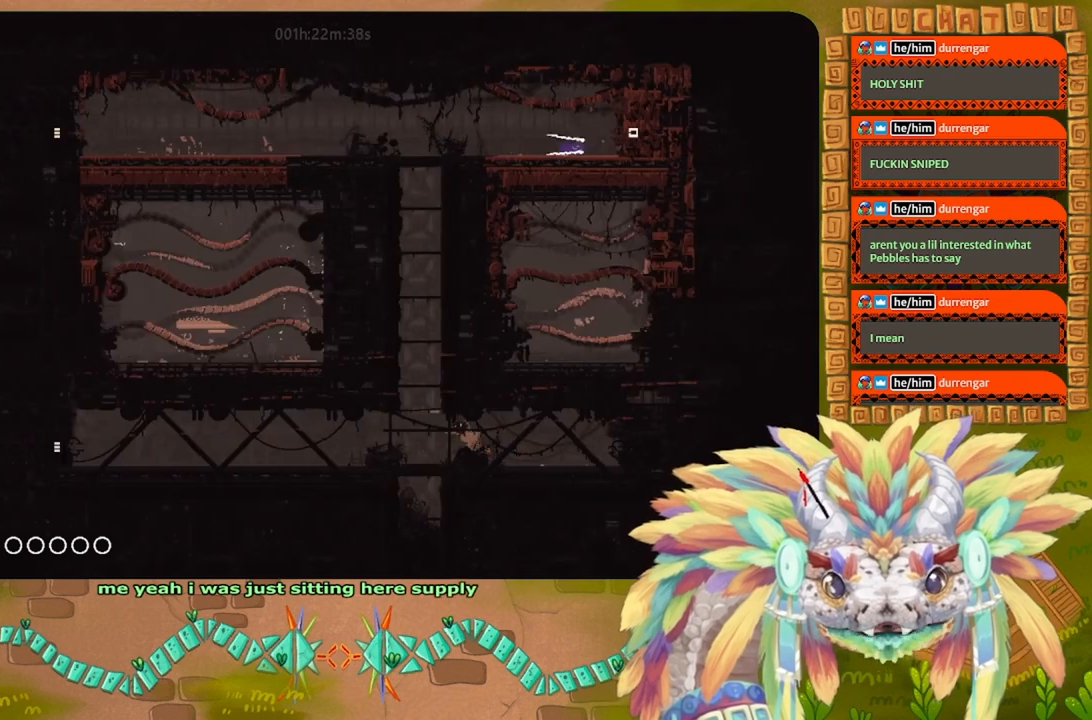
{"keys": ["left"], "events": [[134, "j", "up"], [267, "up", "down"], [400, "up", "up"]]}
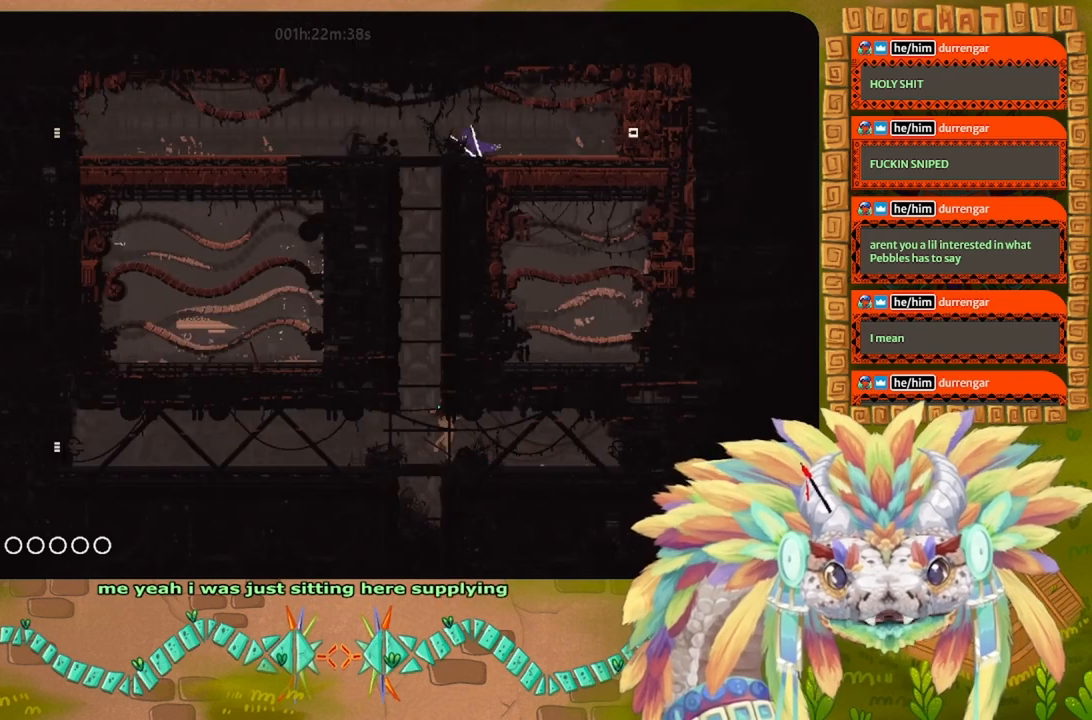
{"keys": ["up"], "events": [[200, "down", "down"], [267, "g", "down"], [300, "down", "up"], [367, "g", "up"], [400, "up", "down"], [434, "left", "up"]]}
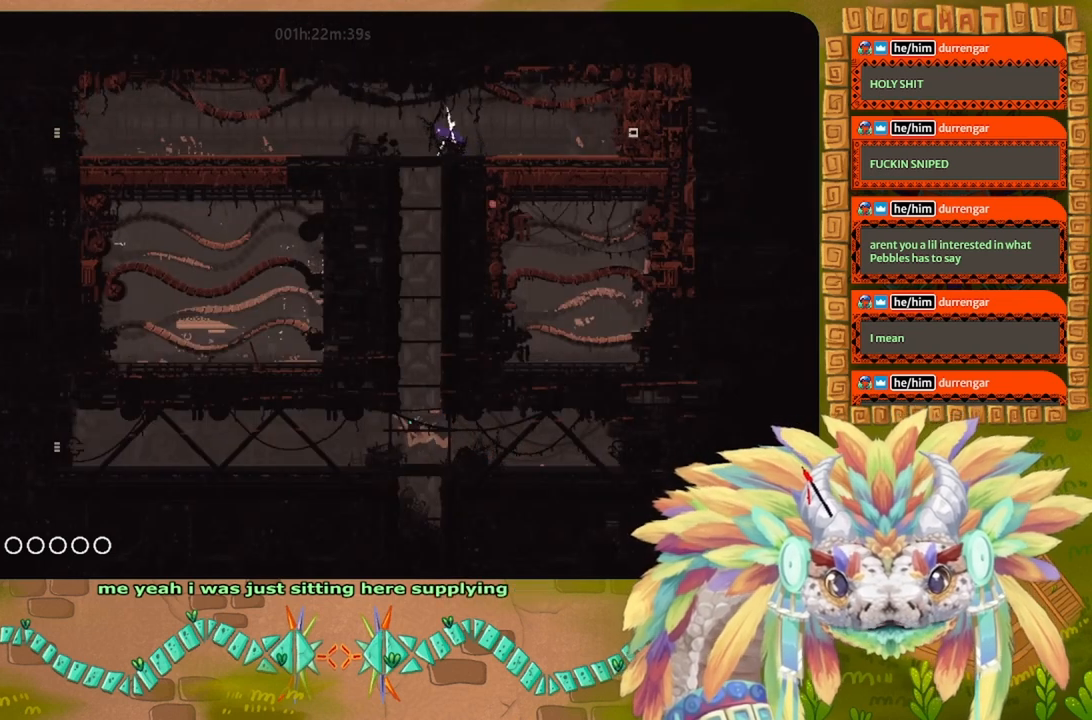
{"keys": ["g", "left"], "events": [[167, "left", "down"], [167, "up", "up"], [200, "j", "down"], [234, "left", "up"], [367, "down", "down"], [367, "j", "up"], [434, "left", "down"], [467, "down", "up"], [467, "g", "down"]]}
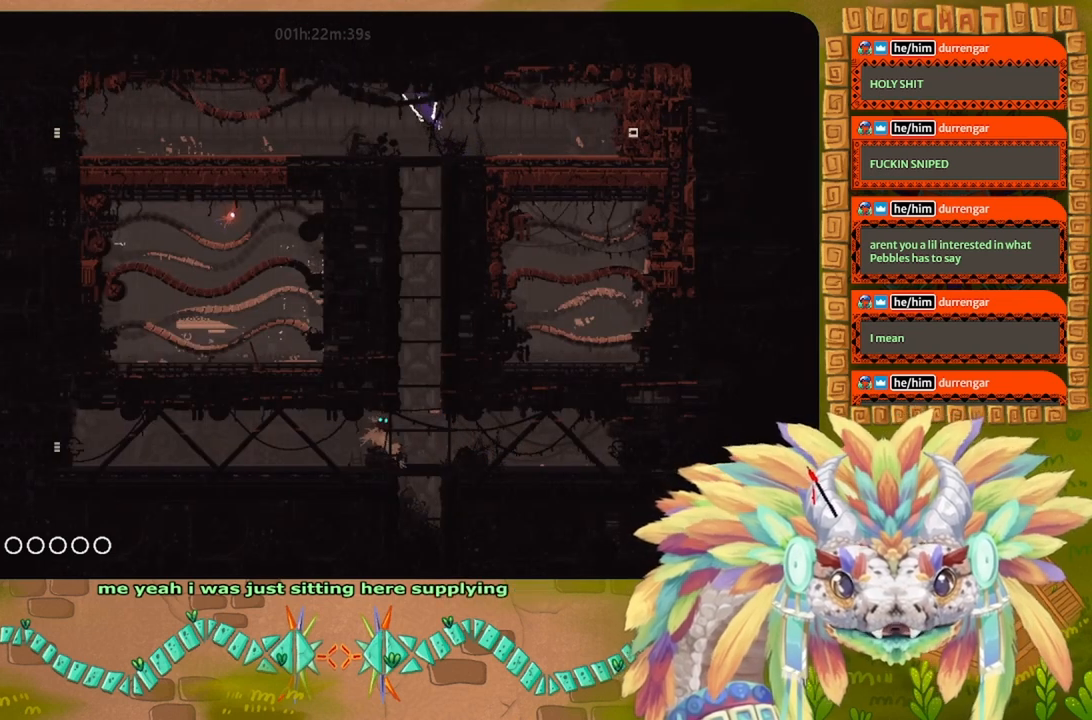
{"keys": ["right"], "events": [[34, "g", "up"], [34, "left", "up"], [134, "j", "down"], [134, "left", "down"], [134, "up", "down"], [267, "up", "up"], [300, "j", "up"], [334, "left", "up"], [434, "right", "down"]]}
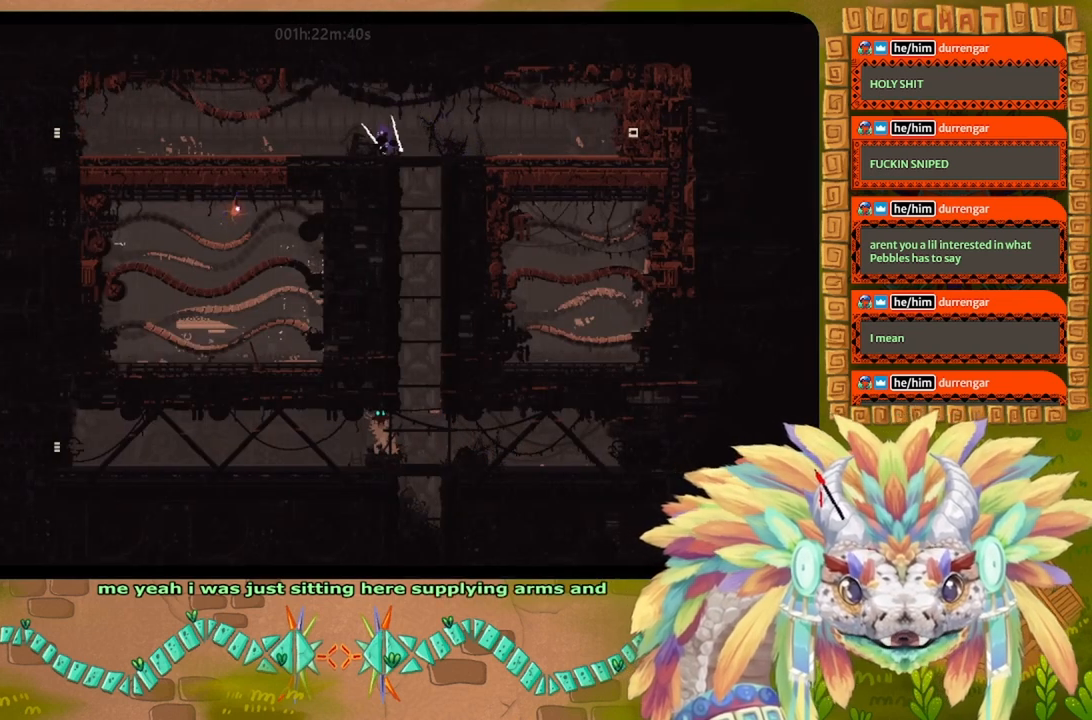
{"keys": ["right"], "events": [[67, "j", "down"], [134, "down", "down"], [200, "j", "up"], [200, "right", "up"], [267, "g", "down"], [400, "g", "up"], [434, "right", "down"], [500, "down", "up"]]}
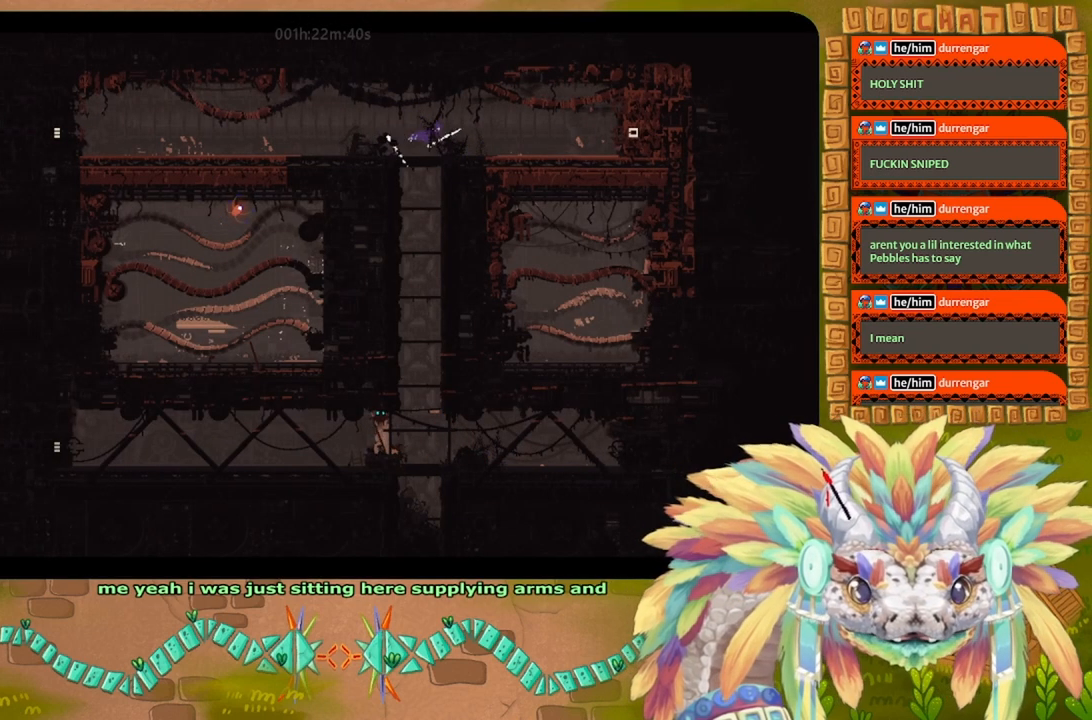
{"keys": ["down", "left"], "events": [[100, "right", "up"], [334, "j", "down"], [334, "left", "down"], [434, "down", "down"], [467, "j", "up"]]}
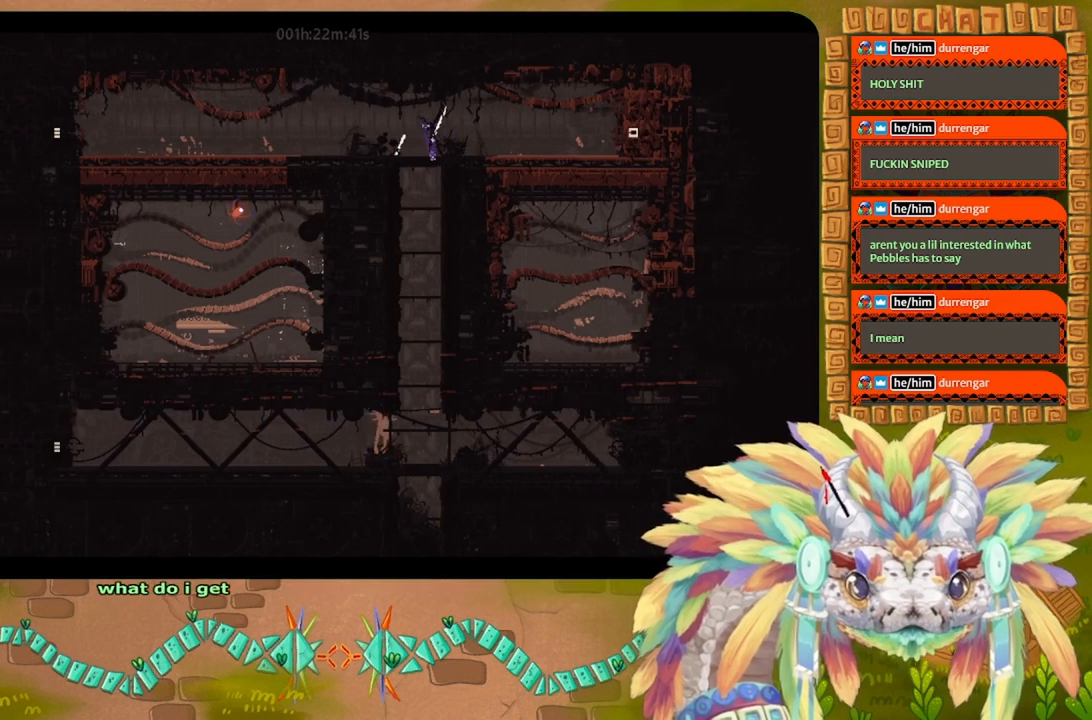
{"keys": ["j", "left"], "events": [[67, "g", "down"], [167, "g", "up"], [200, "down", "up"], [300, "up", "down"], [467, "j", "down"], [467, "up", "up"]]}
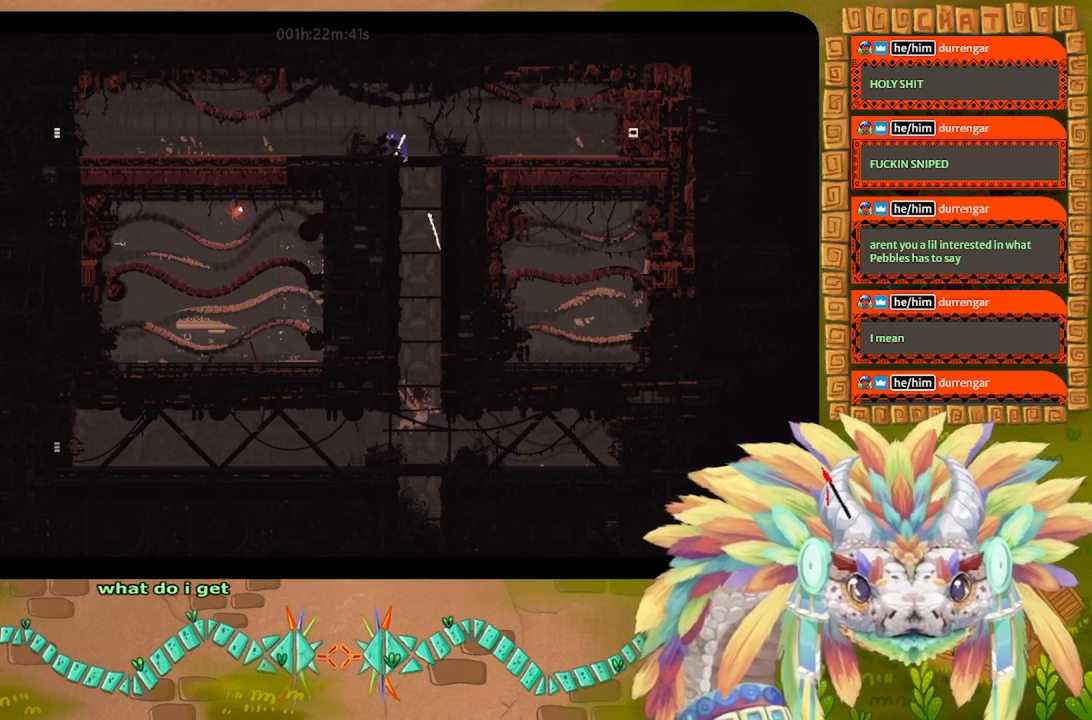
{"keys": [], "events": [[300, "j", "up"], [367, "left", "up"]]}
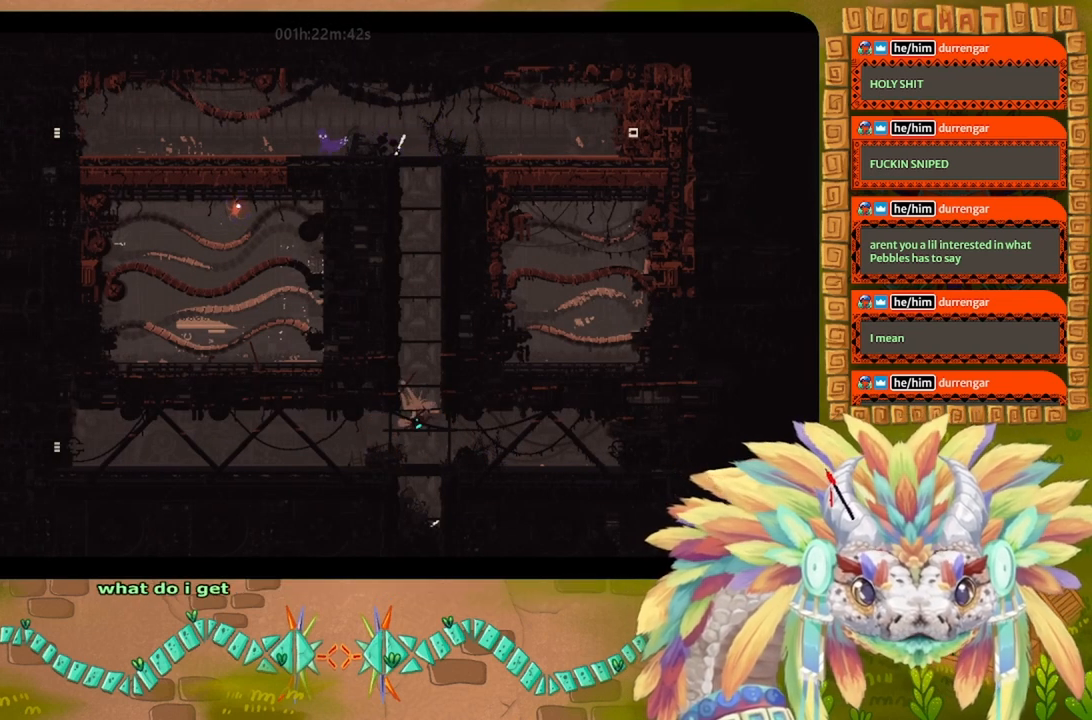
{"keys": ["g"], "events": [[34, "g", "down"]]}
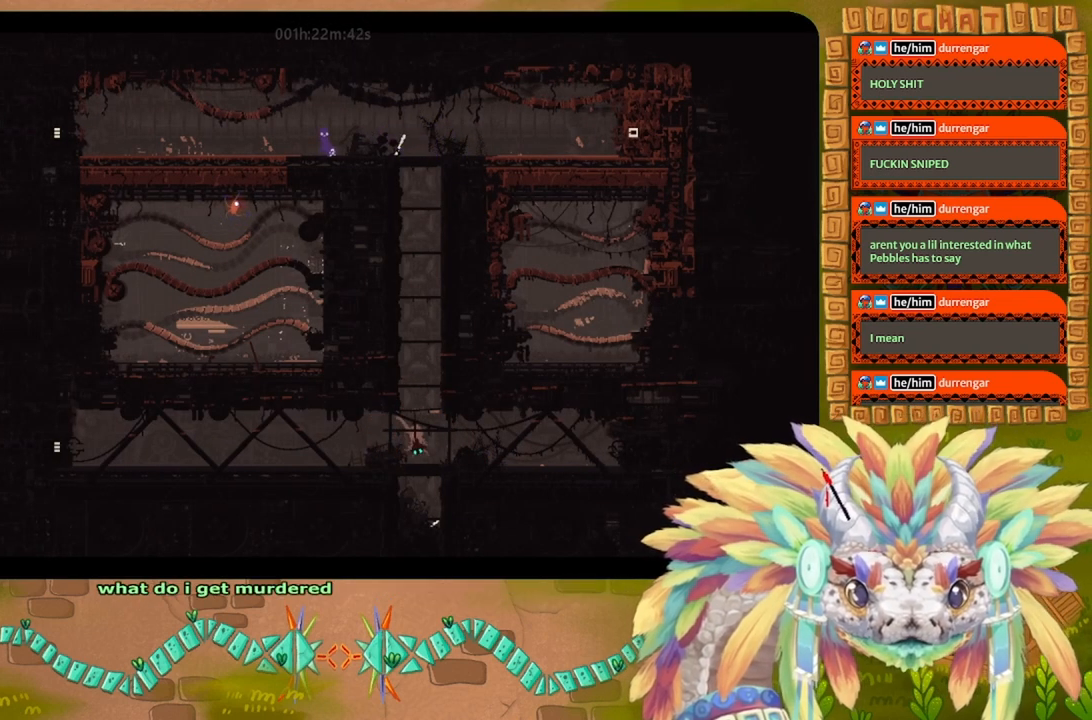
{"keys": ["g"], "events": []}
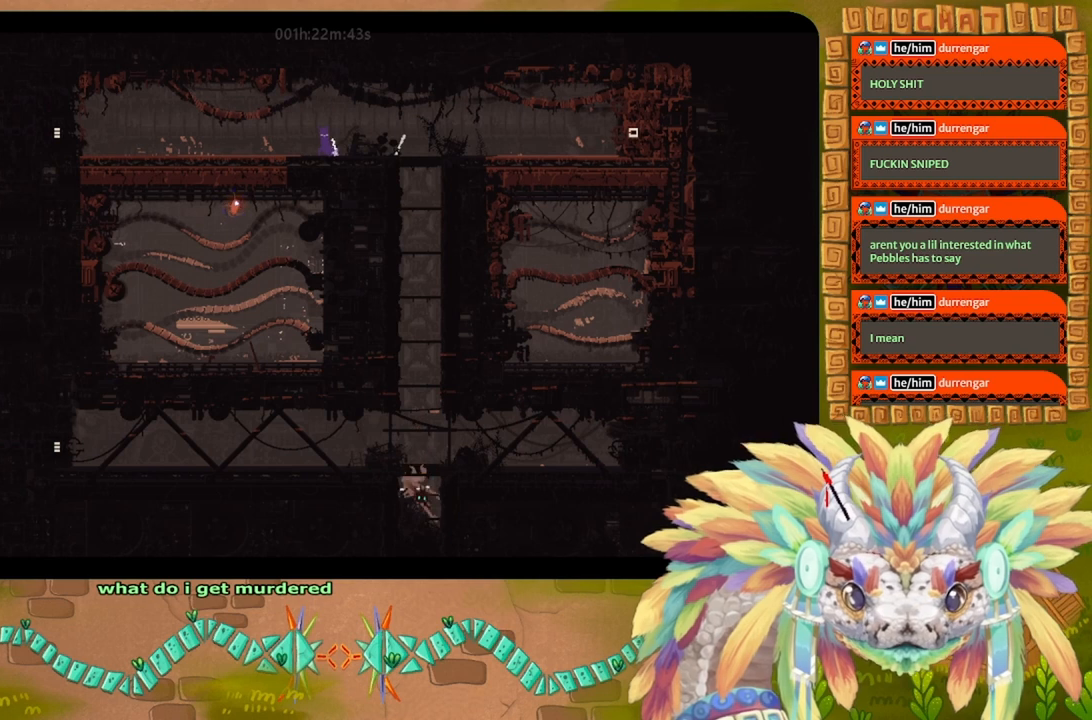
{"keys": ["g"], "events": []}
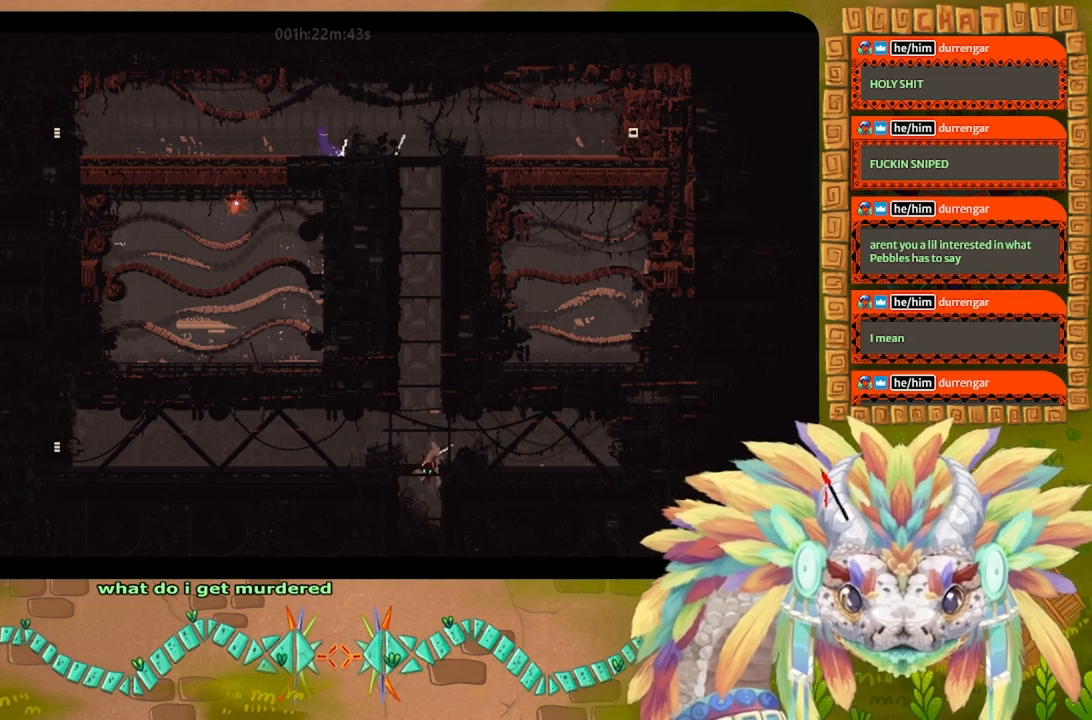
{"keys": ["g"], "events": []}
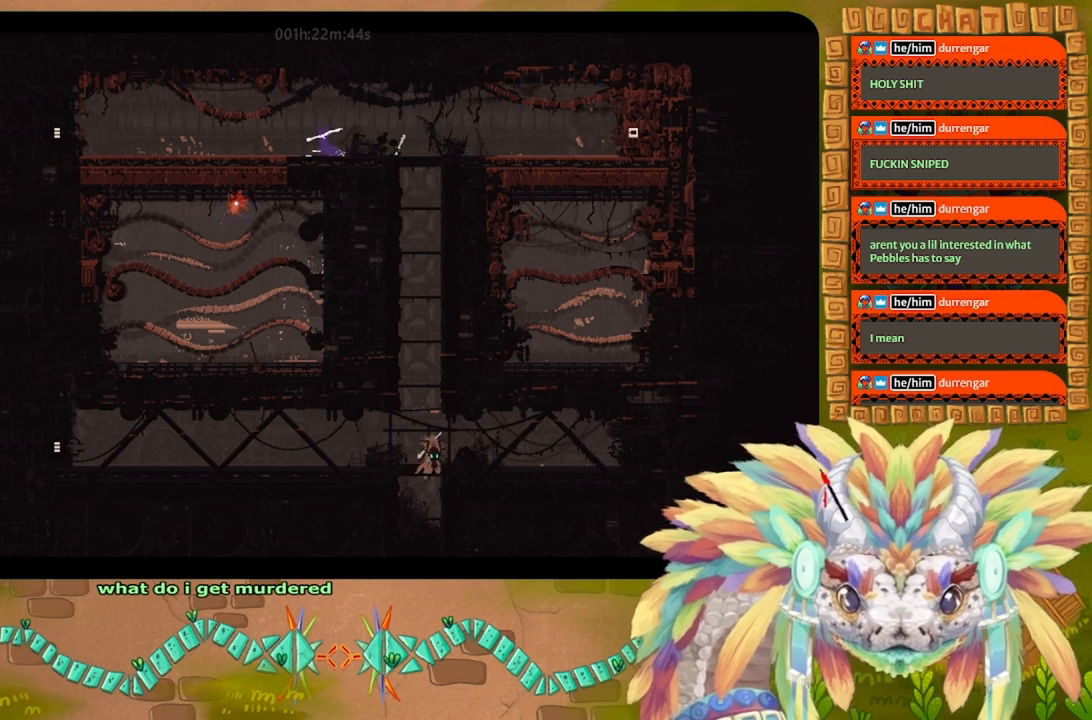
{"keys": ["g"], "events": []}
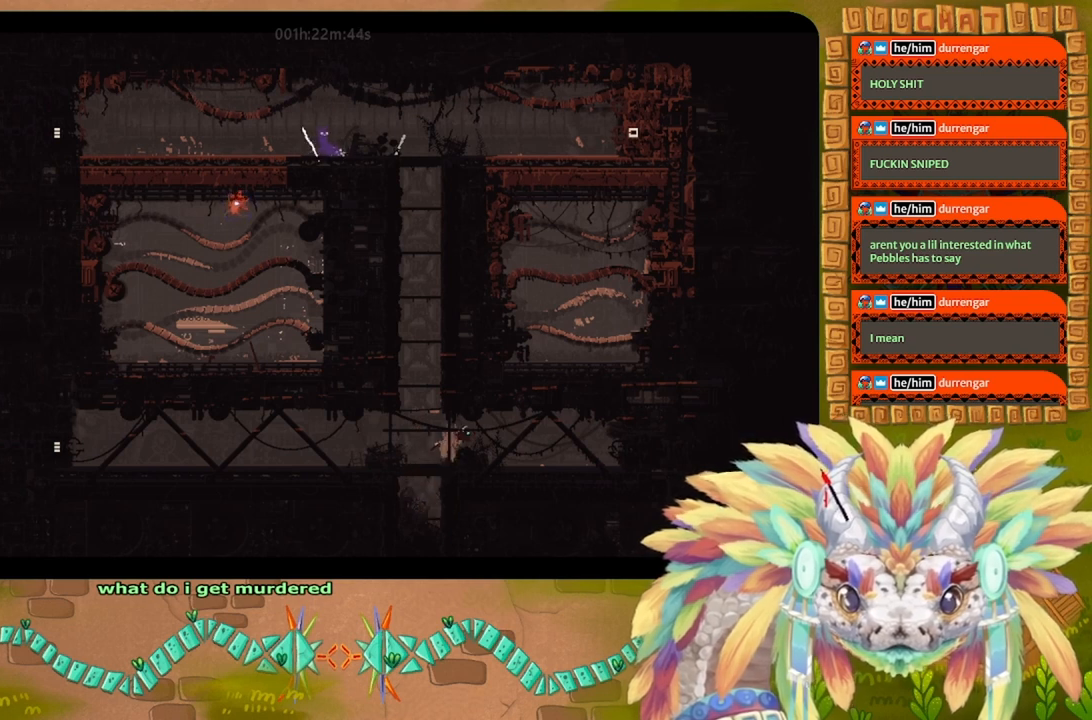
{"keys": ["g"], "events": []}
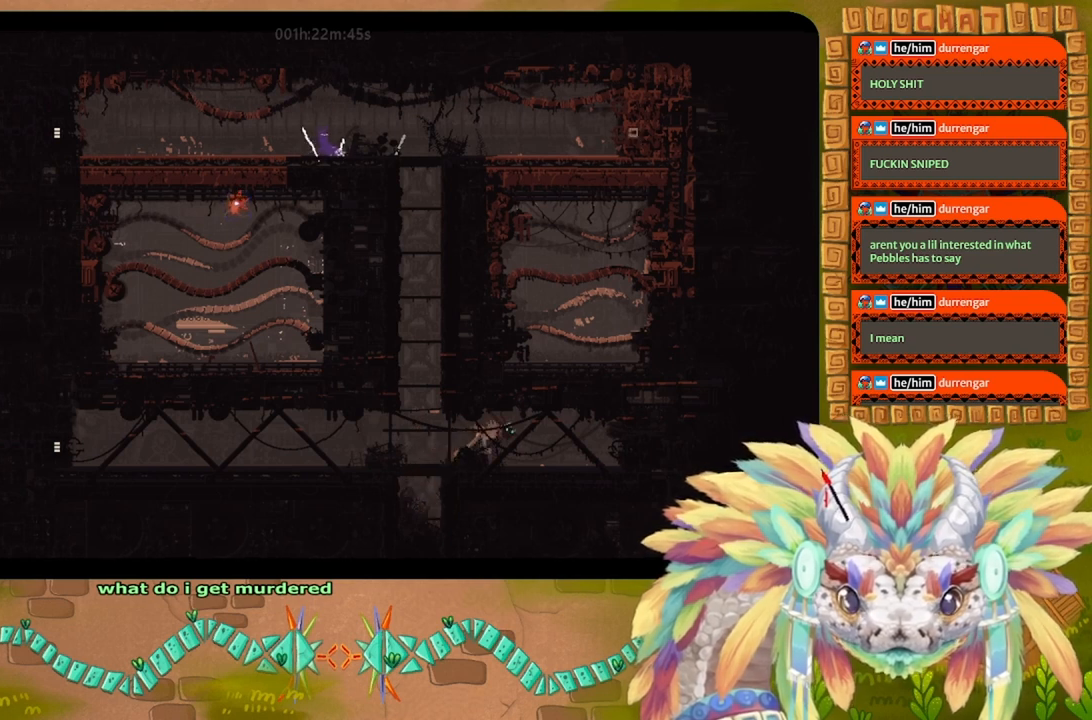
{"keys": ["g"], "events": []}
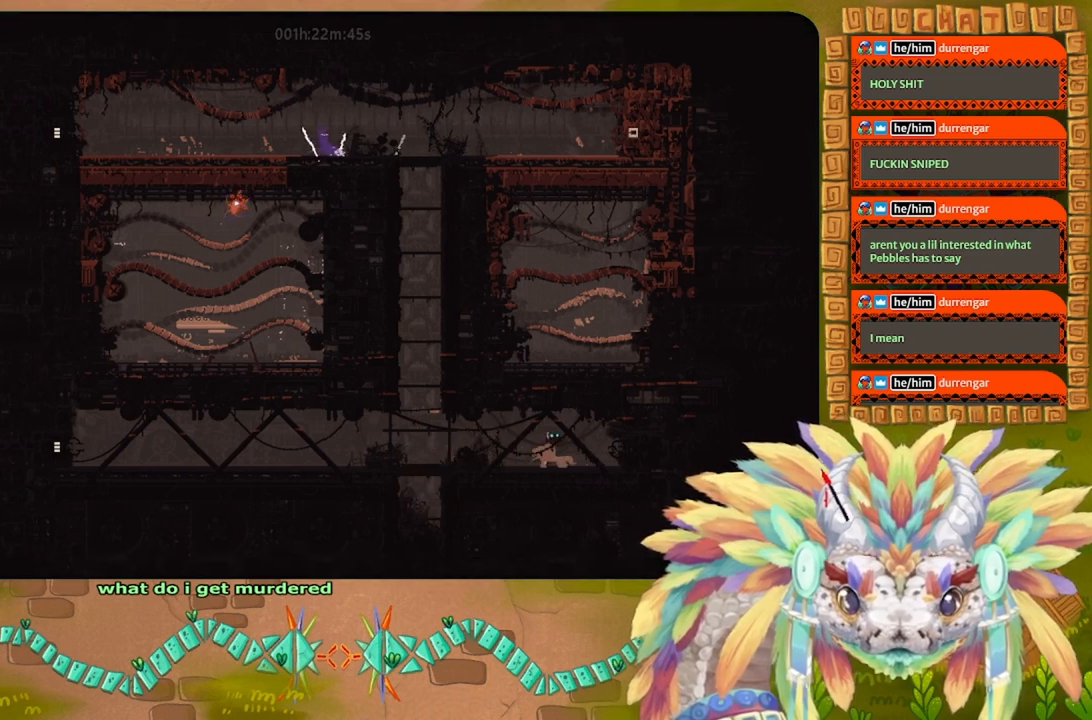
{"keys": ["g"], "events": []}
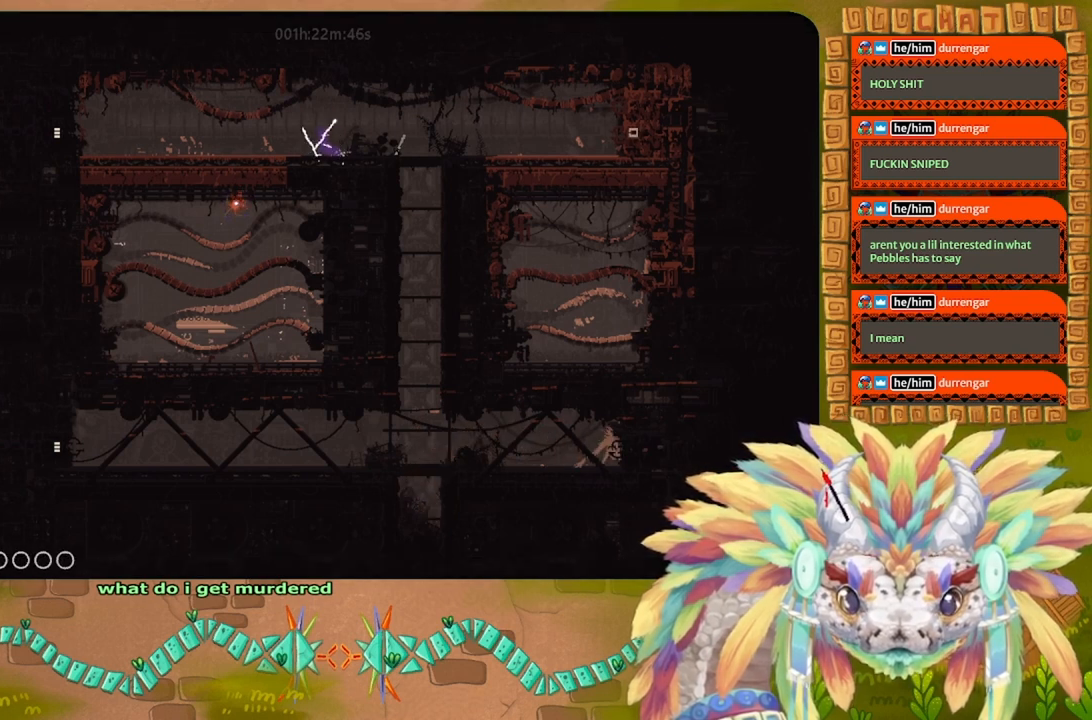
{"keys": [], "events": [[400, "g", "up"]]}
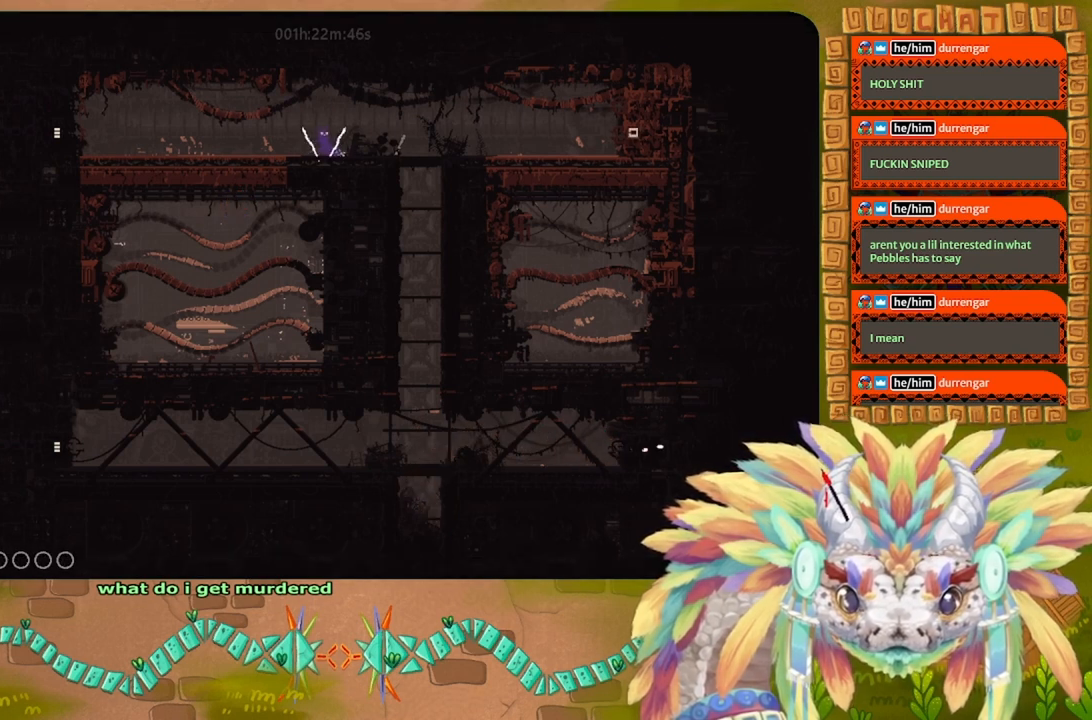
{"keys": ["down", "j"], "events": [[34, "right", "down"], [167, "j", "down"], [234, "down", "down"], [467, "right", "up"]]}
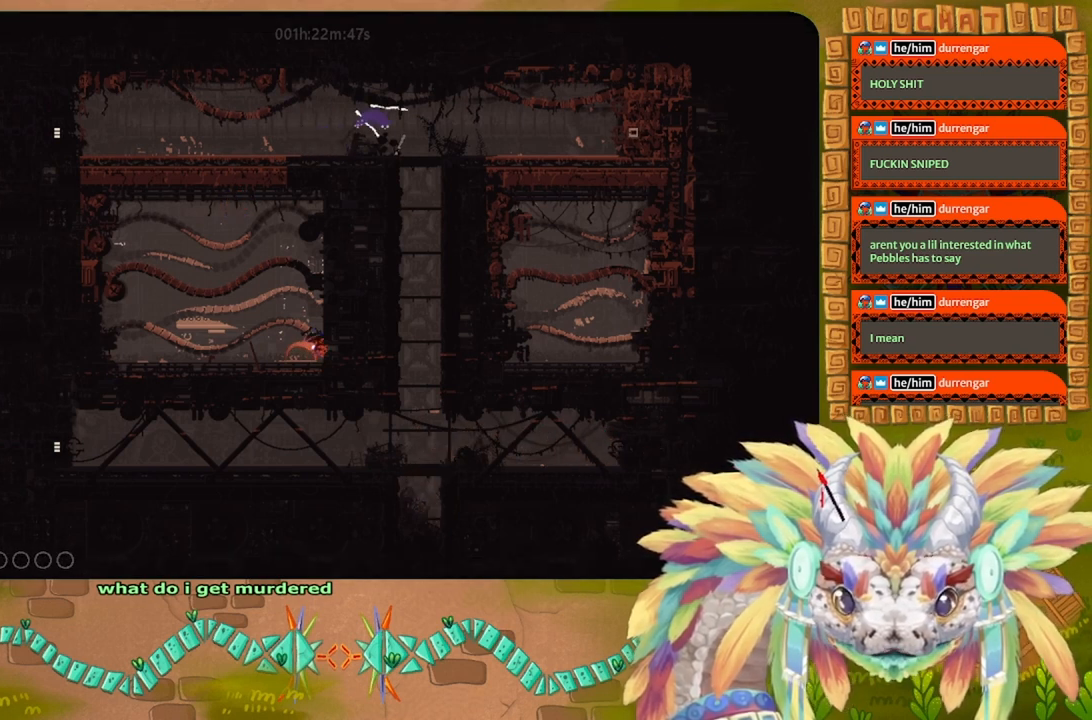
{"keys": ["j", "left", "up"], "events": [[67, "j", "up"], [100, "g", "down"], [100, "left", "down"], [134, "down", "up"], [234, "g", "up"], [234, "up", "down"], [334, "j", "down"]]}
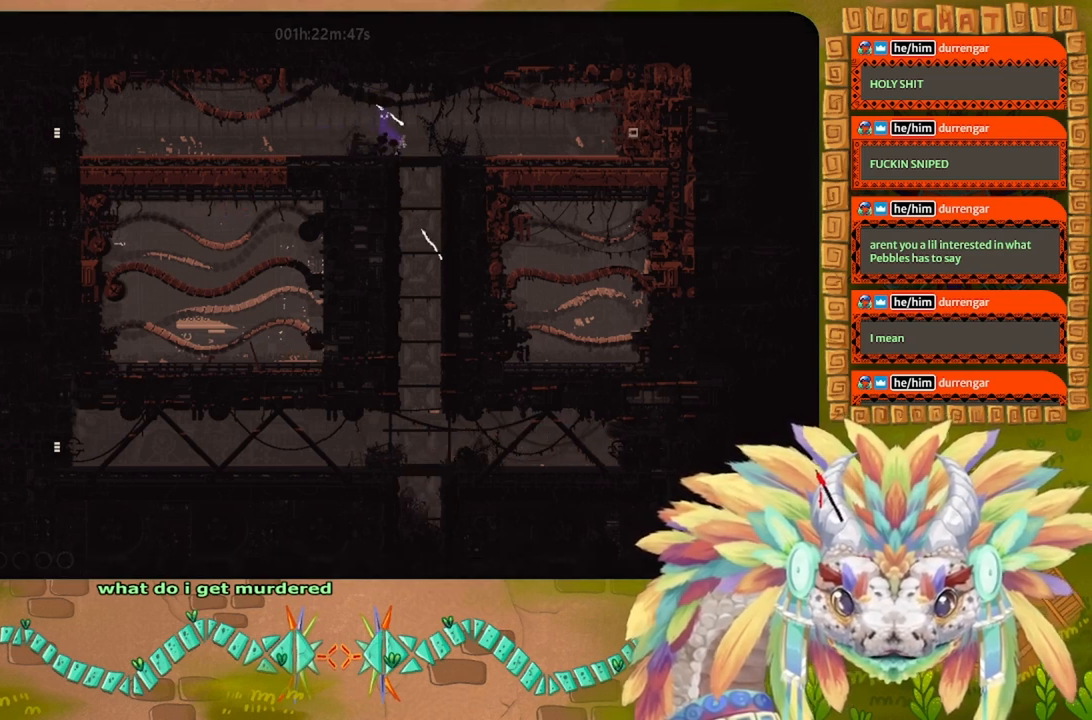
{"keys": ["left"], "events": [[34, "up", "up"], [300, "j", "up"]]}
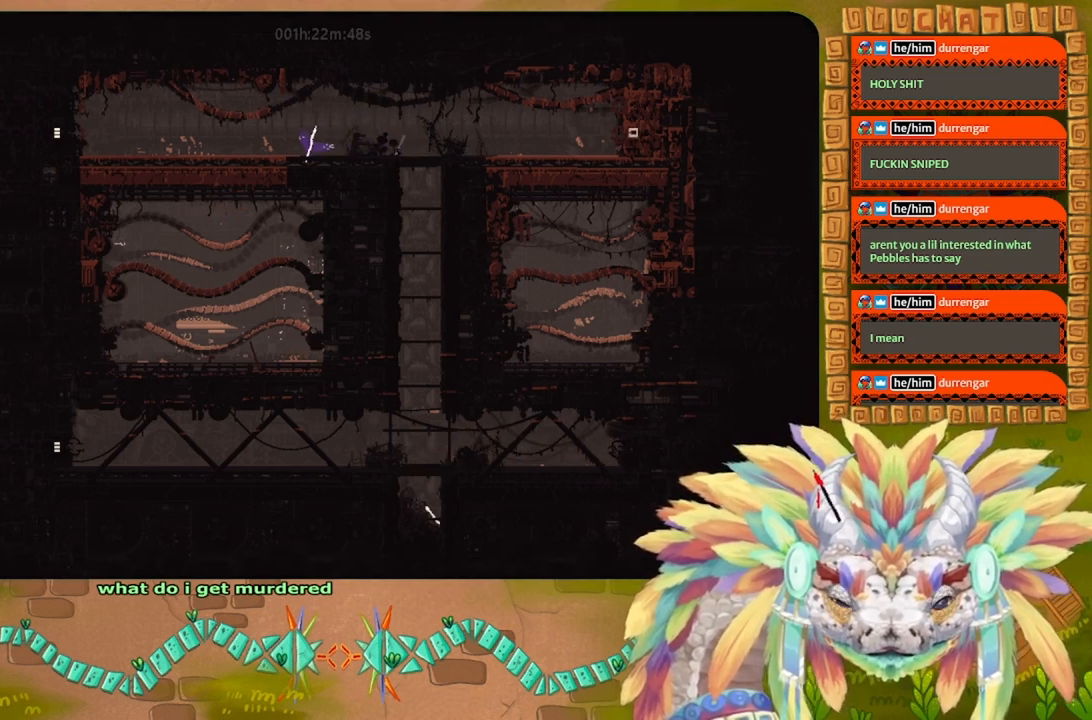
{"keys": ["right"], "events": [[400, "left", "up"], [500, "right", "down"]]}
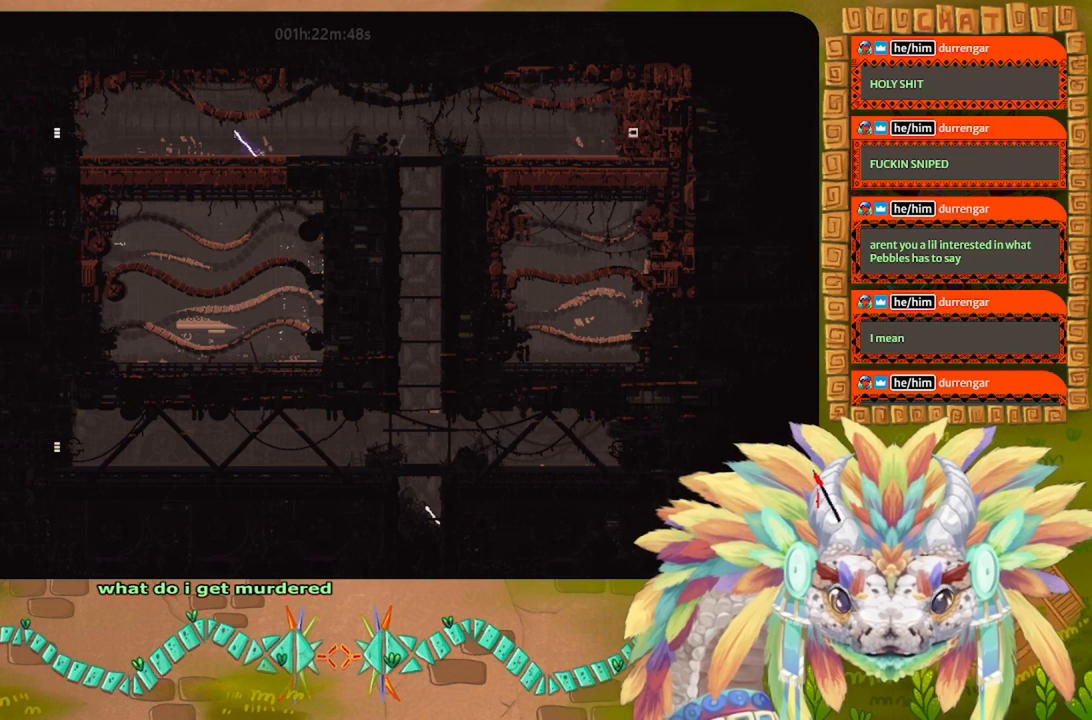
{"keys": ["right"], "events": []}
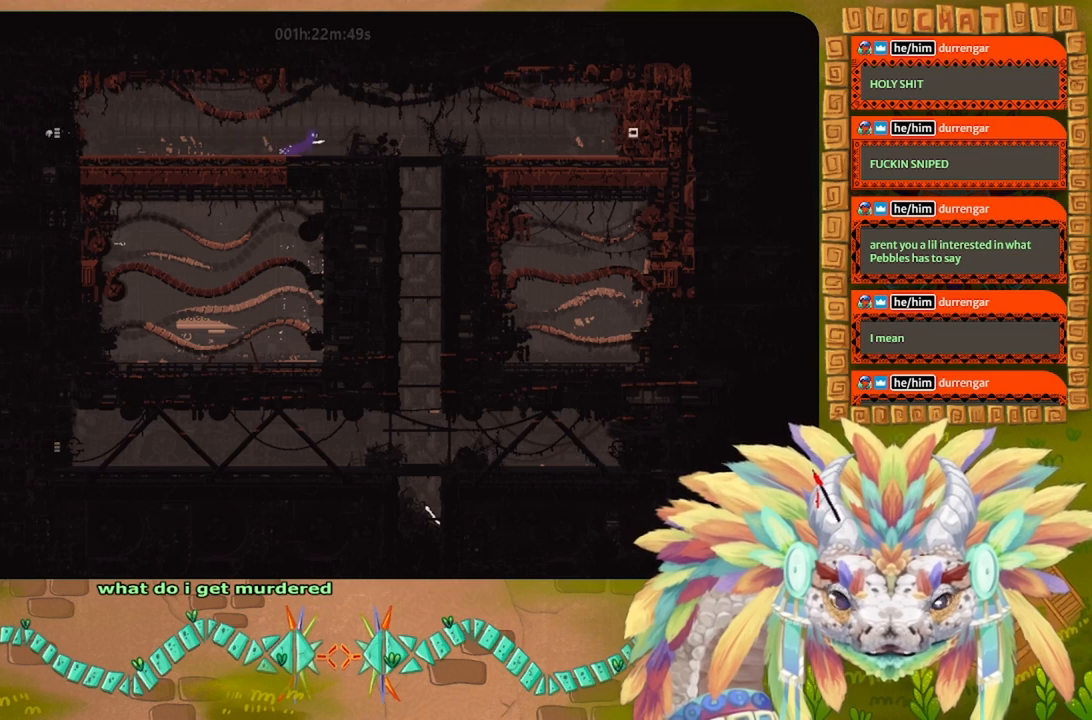
{"keys": ["left"], "events": [[67, "j", "down"], [367, "left", "down"], [367, "right", "up"], [467, "j", "up"]]}